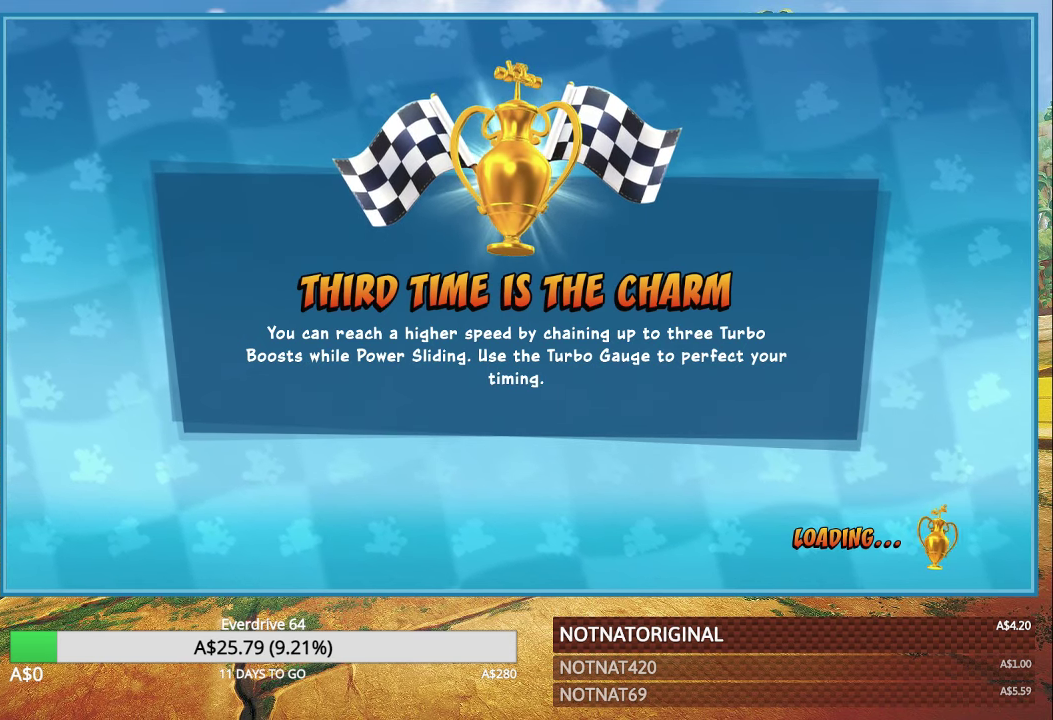
Gameplay with a controller (PlayStation layout); each line is a JSON object with the inputs held at the frame after it. "events" lists button and stick changes between this image and that frame as [ms after this image, input, new state], when the widget could be followed in between.
{"buttons": [], "left_stick": "center", "right_stick": "center", "events": [[433, "R2", "down"], [466, "R2", "up"]]}
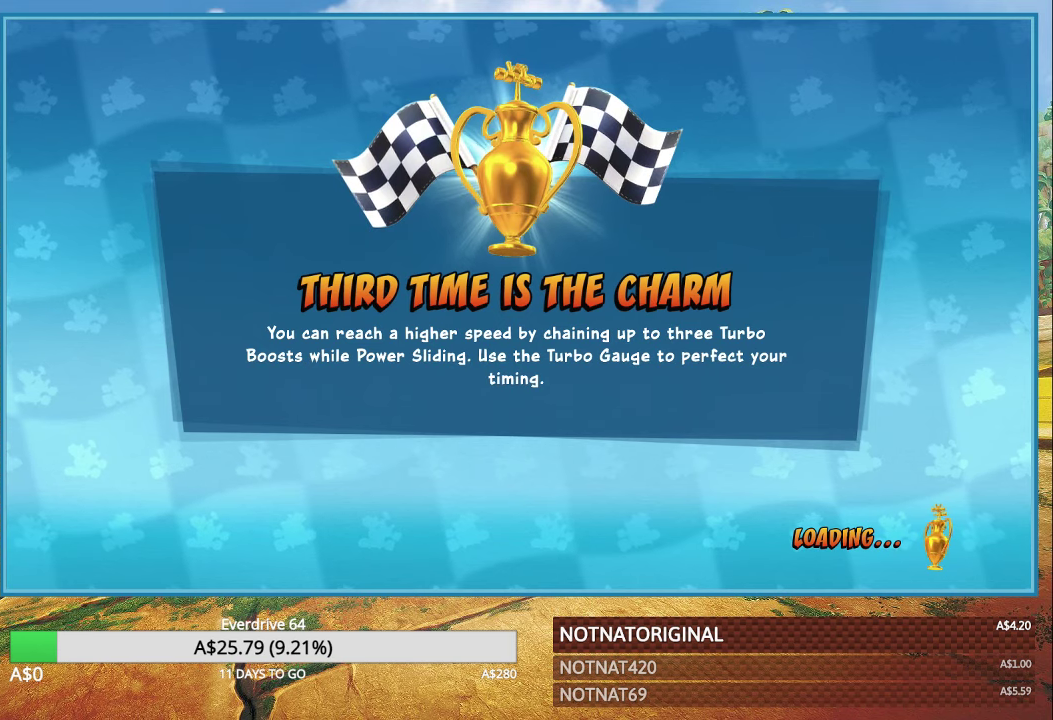
{"buttons": ["R2"], "left_stick": "center", "right_stick": "center", "events": [[116, "L2", "down"], [216, "L2", "up"], [300, "L2", "down"], [450, "R2", "down"], [466, "L2", "up"]]}
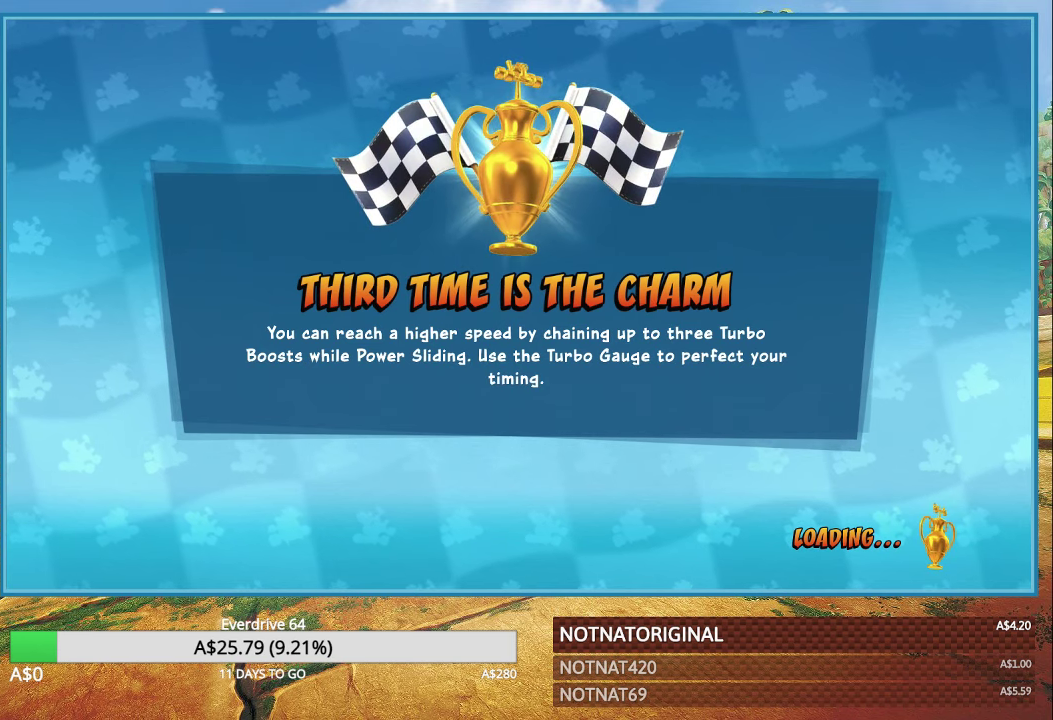
{"buttons": ["L2"], "left_stick": "center", "right_stick": "center", "events": [[50, "L2", "down"], [83, "R2", "up"], [233, "L2", "up"], [233, "R2", "down"], [283, "L2", "down"], [433, "R2", "up"]]}
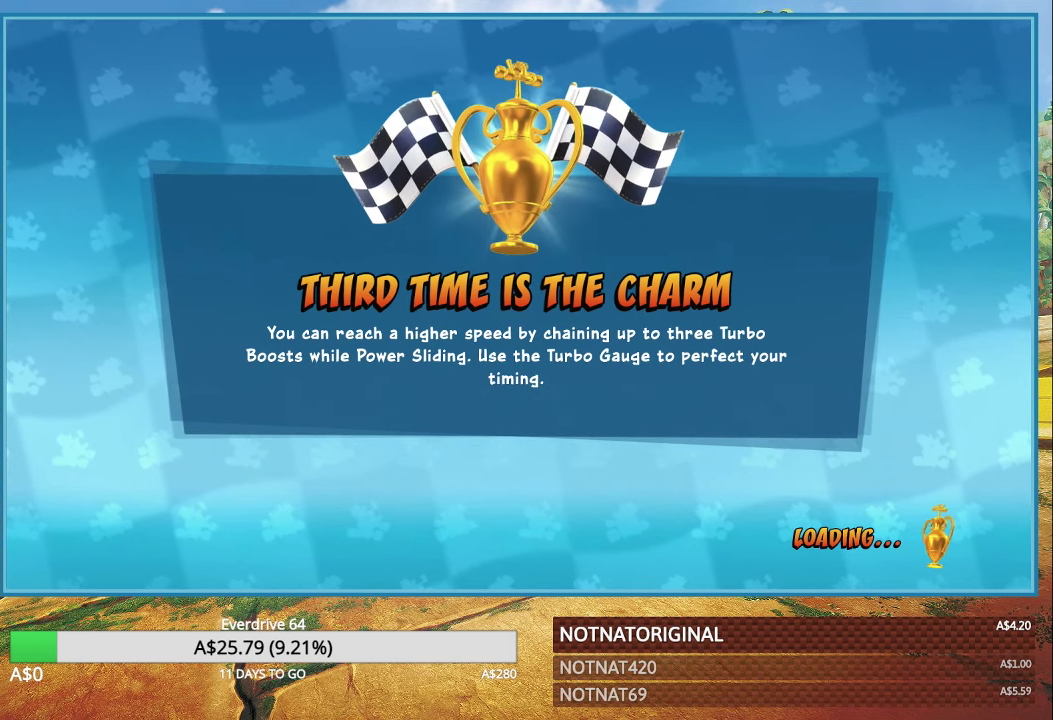
{"buttons": [], "left_stick": "center", "right_stick": "center", "events": [[133, "R2", "down"], [216, "L2", "up"], [300, "R2", "up"]]}